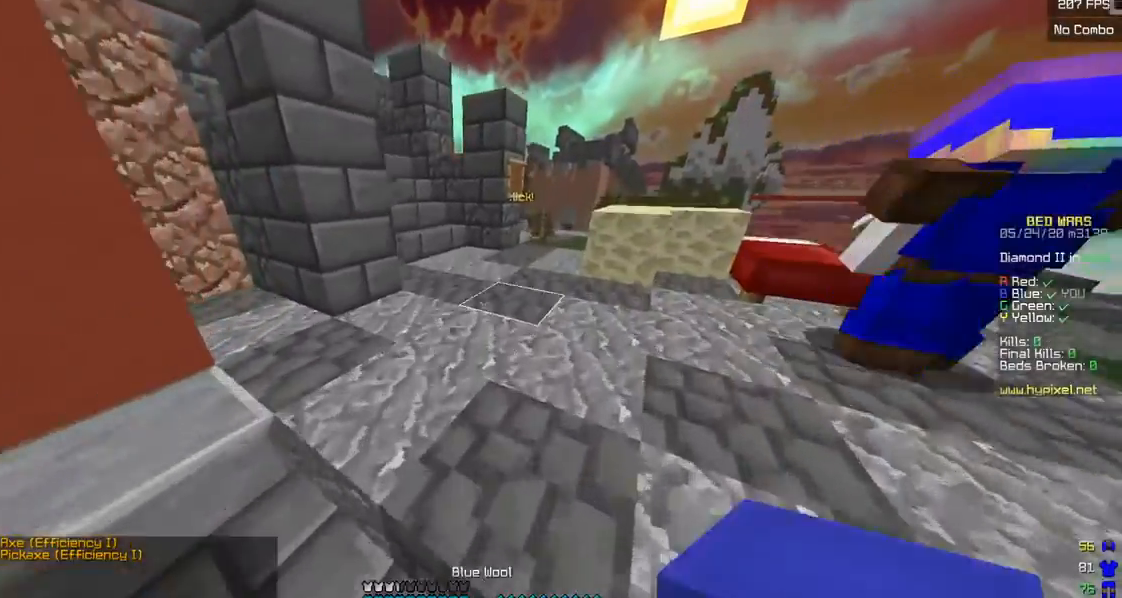
Gameplay with keyboard and mouse; each line is a JSON object with the keys and mouse buttons held at the frame after it. "events" lists presses ("down") and releases ("up") of "a", "d", "s", "w", "mouse_left" and "mouse_right" between this image and that frame as [ms after this image, input, new state], when the widget could be followed in between. "mouse_left", "mouse_right" = the "left", "right" buttons of the "mouse" list. No other keys are recorded. Fast repeated clicks can show as one long hold. Mouse movement is not recorded.
{"keys": ["a", "w"], "mouse": [], "events": [[133, "d", "up"], [183, "mouse_left", "up"], [500, "a", "down"]]}
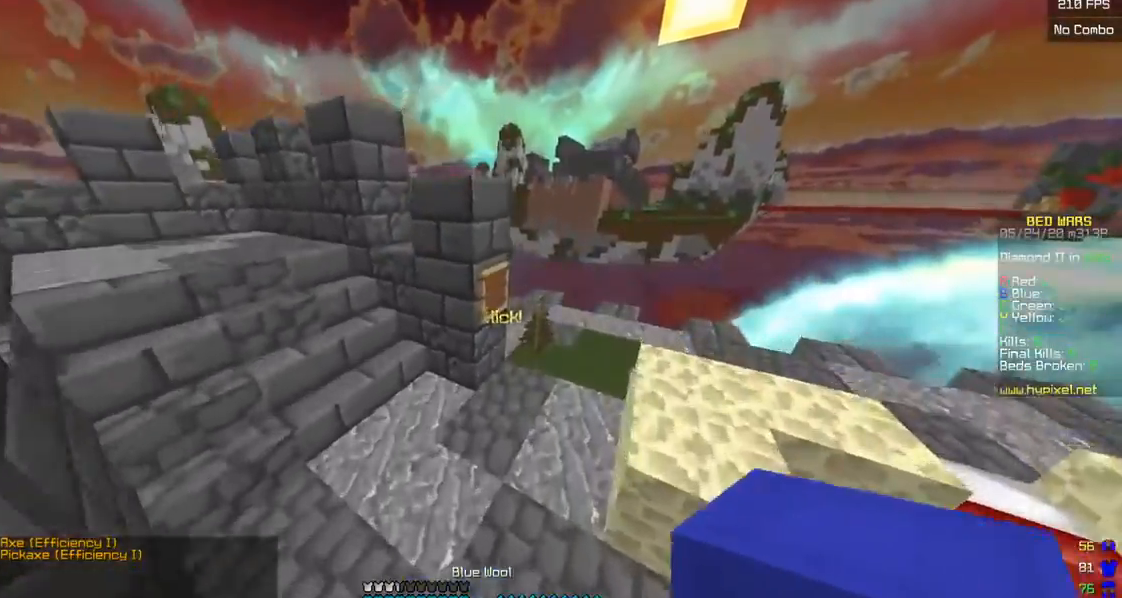
{"keys": ["w"], "mouse": ["left"], "events": [[150, "mouse_left", "down"], [283, "mouse_left", "up"], [483, "a", "up"], [500, "mouse_left", "down"]]}
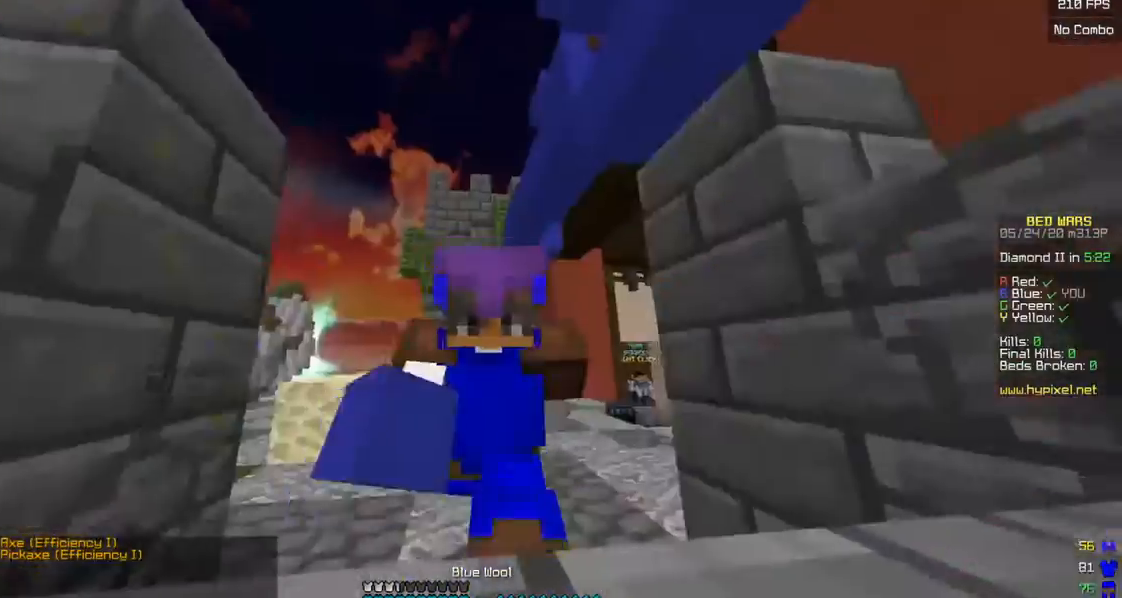
{"keys": ["w"], "mouse": ["left"], "events": [[283, "mouse_left", "up"], [350, "mouse_left", "down"], [433, "mouse_left", "up"], [500, "mouse_left", "down"]]}
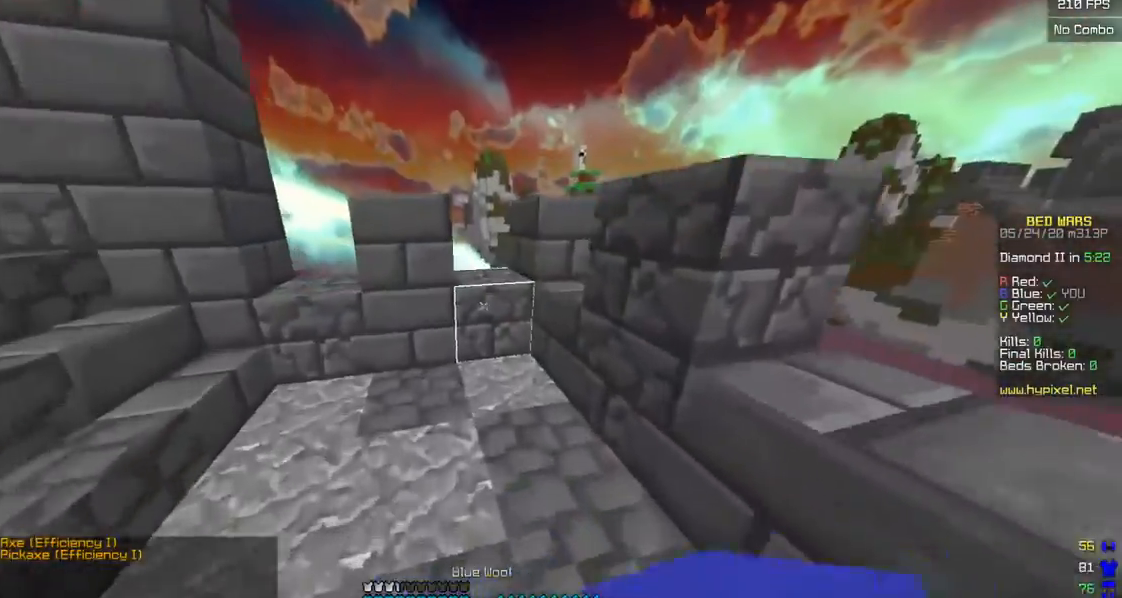
{"keys": ["d"], "mouse": [], "events": [[133, "mouse_left", "up"], [467, "w", "up"], [500, "d", "down"]]}
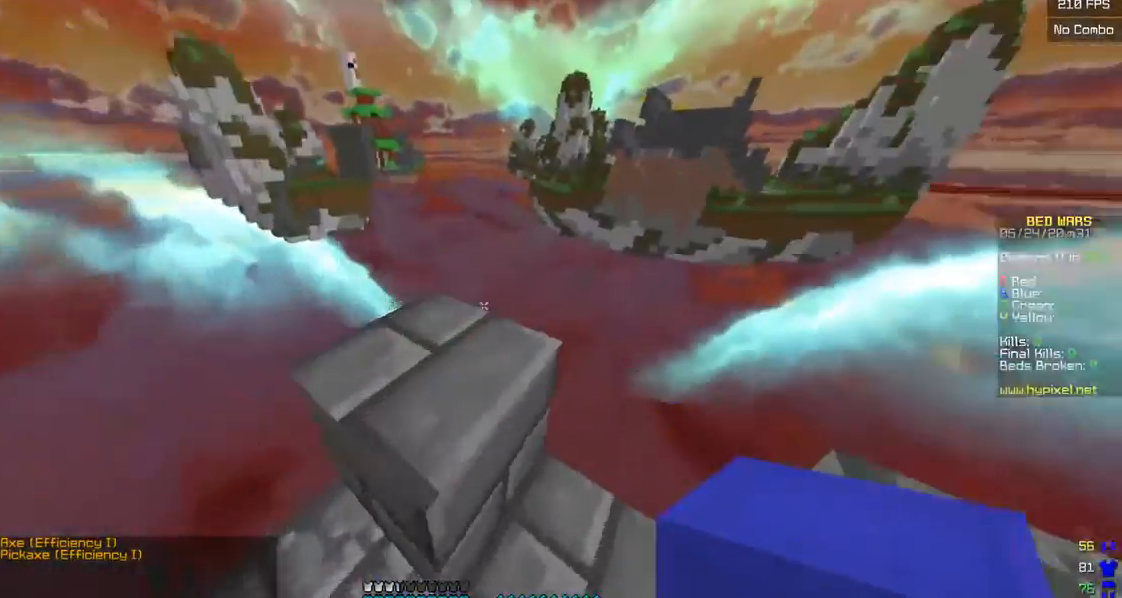
{"keys": ["a", "w"], "mouse": [], "events": [[100, "mouse_left", "down"], [100, "w", "down"], [300, "a", "down"], [333, "d", "up"], [333, "mouse_left", "up"]]}
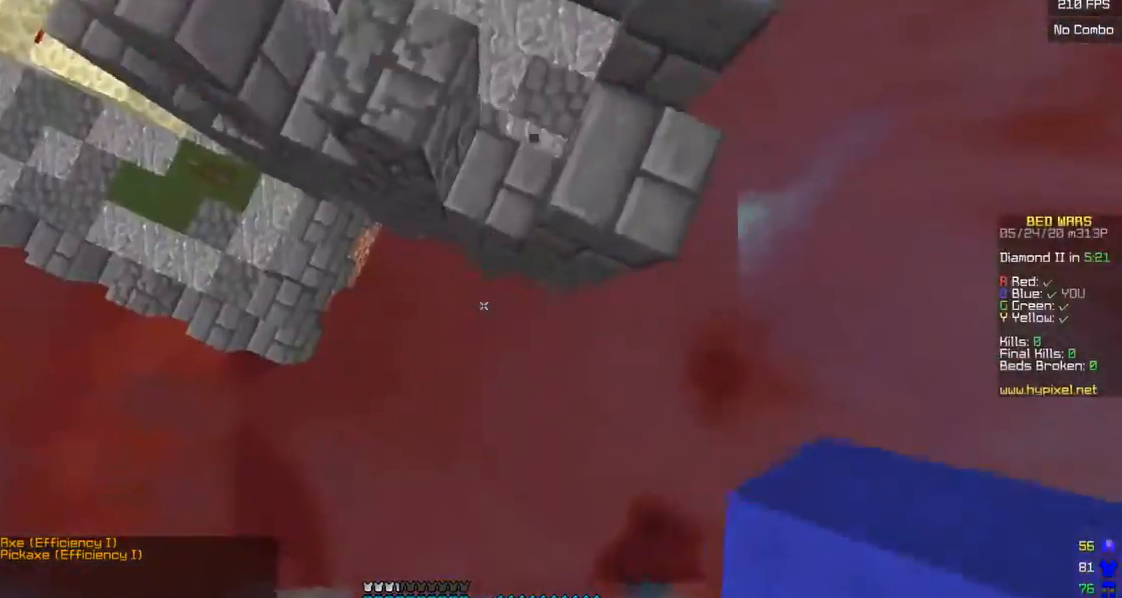
{"keys": ["w"], "mouse": ["right"], "events": [[50, "mouse_right", "down"], [283, "a", "up"]]}
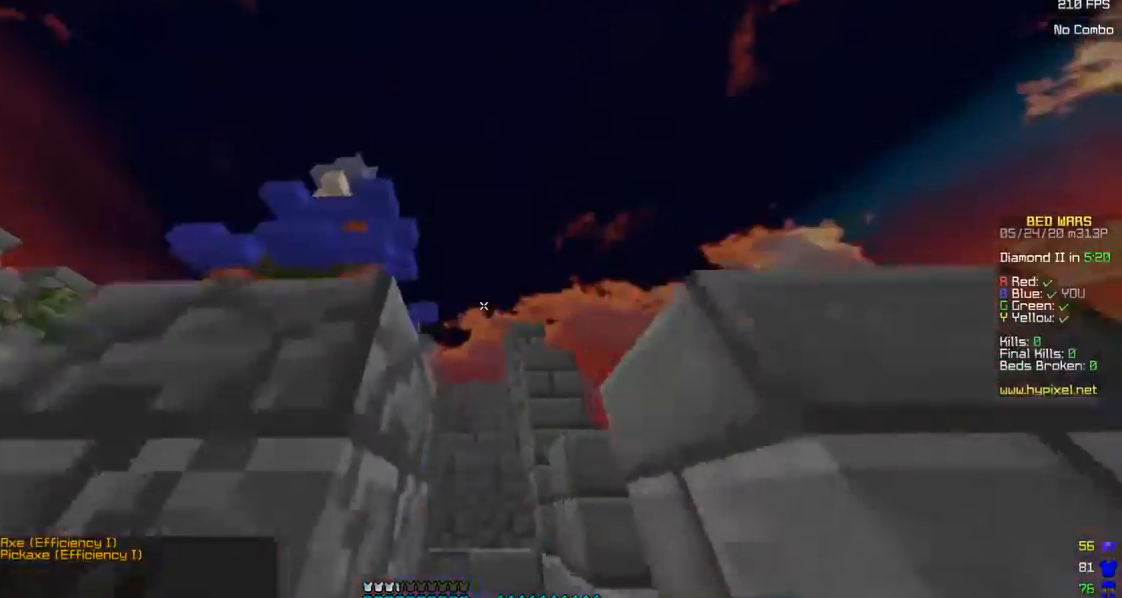
{"keys": ["d"], "mouse": [], "events": [[133, "mouse_right", "up"], [150, "d", "down"], [233, "w", "up"], [283, "d", "up"], [350, "mouse_right", "down"], [400, "d", "down"], [483, "mouse_right", "up"]]}
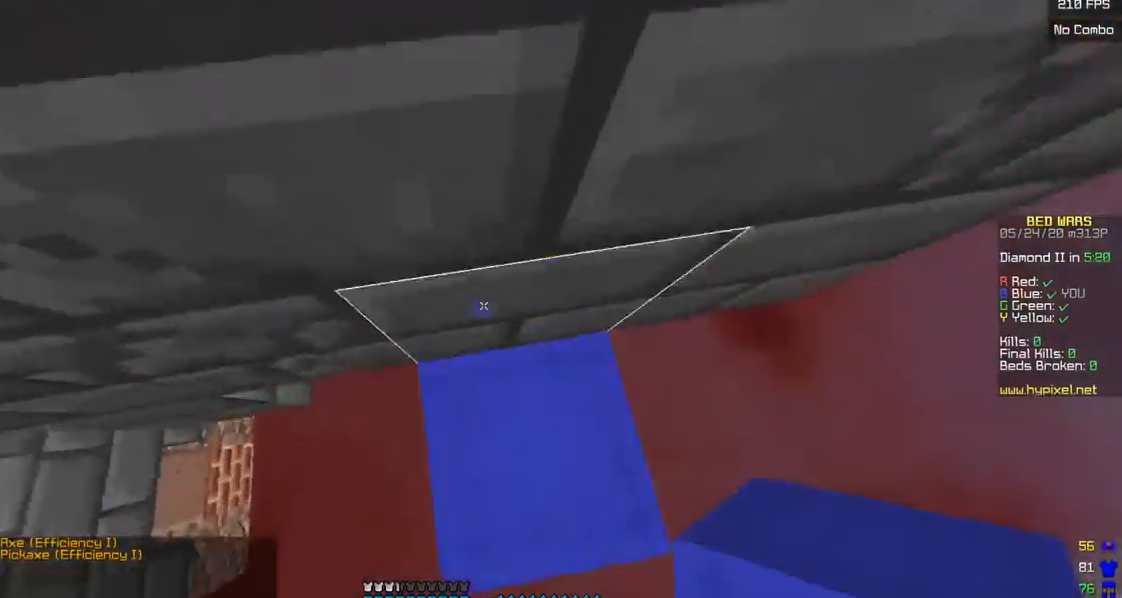
{"keys": [], "mouse": [], "events": [[183, "d", "up"]]}
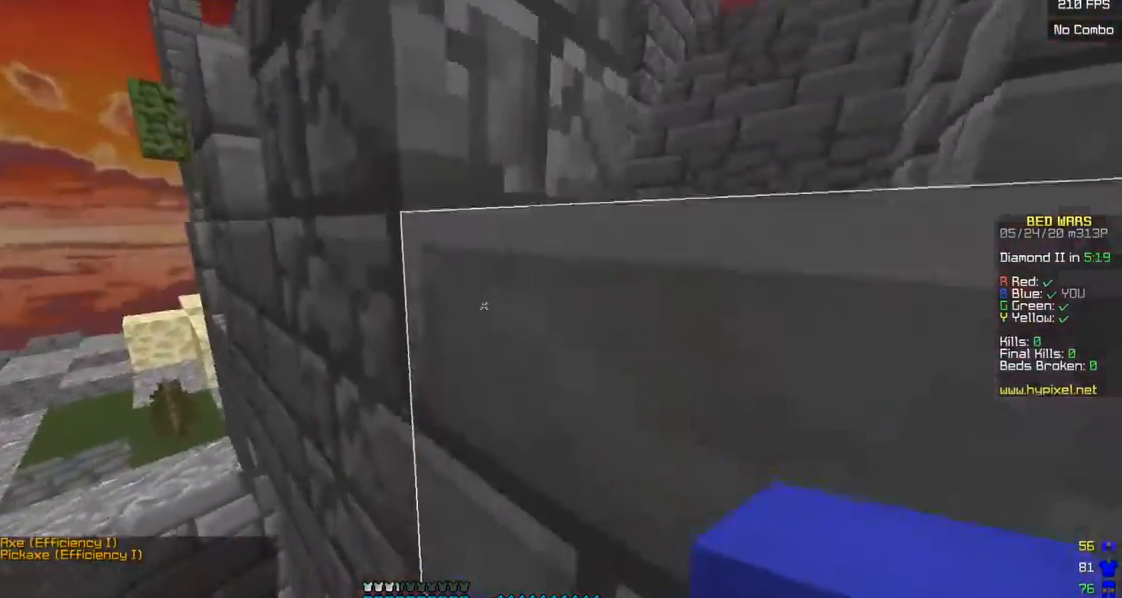
{"keys": ["a", "s"], "mouse": [], "events": [[100, "a", "down"], [450, "s", "down"]]}
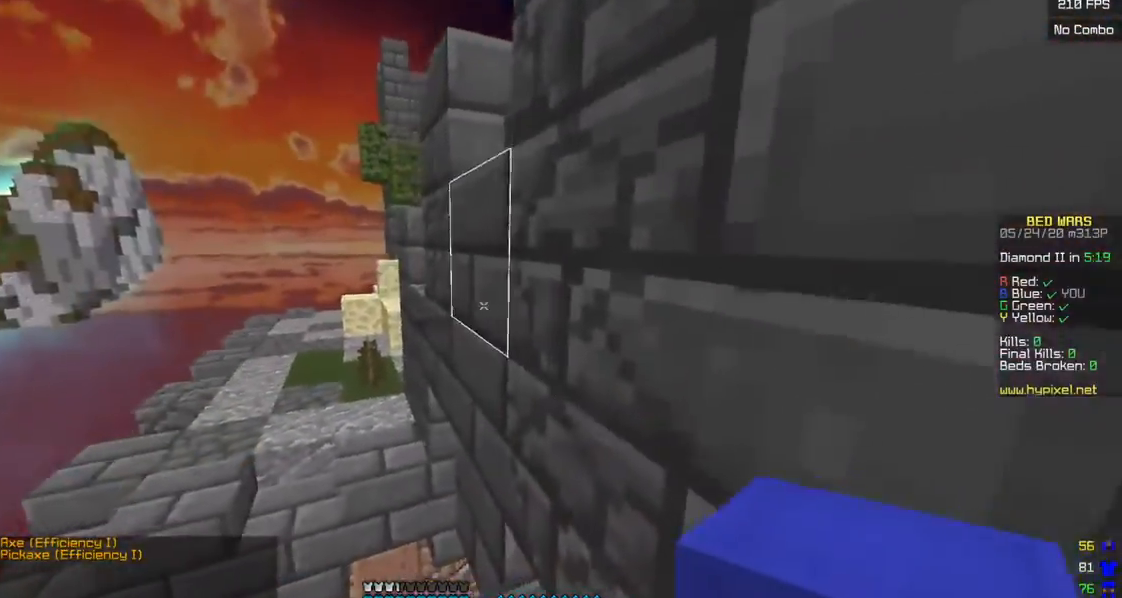
{"keys": [], "mouse": [], "events": [[183, "s", "up"], [233, "a", "up"]]}
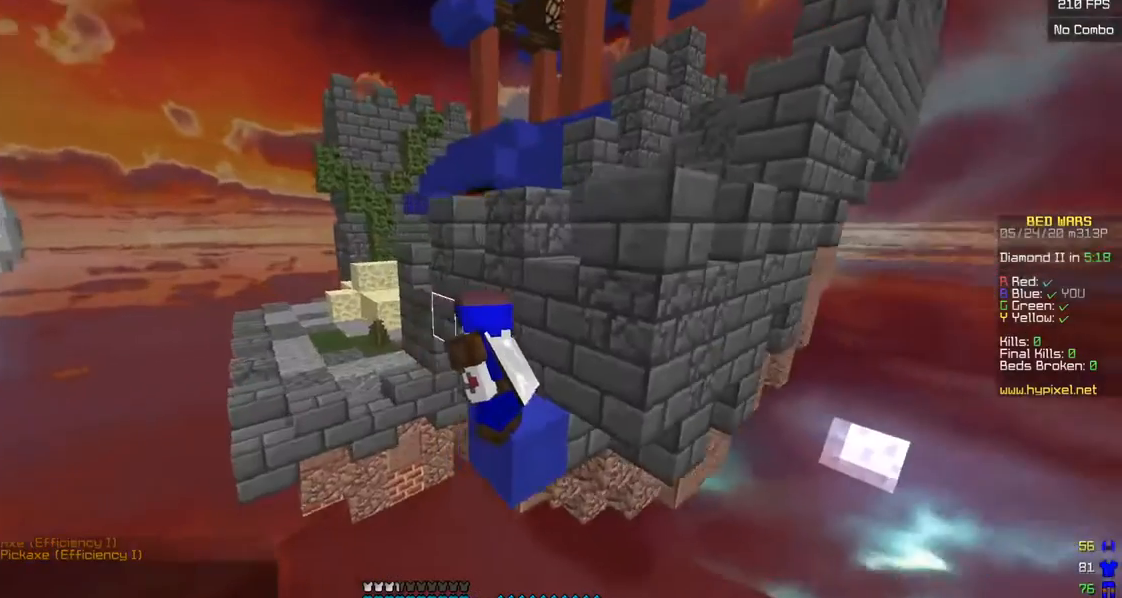
{"keys": [], "mouse": [], "events": []}
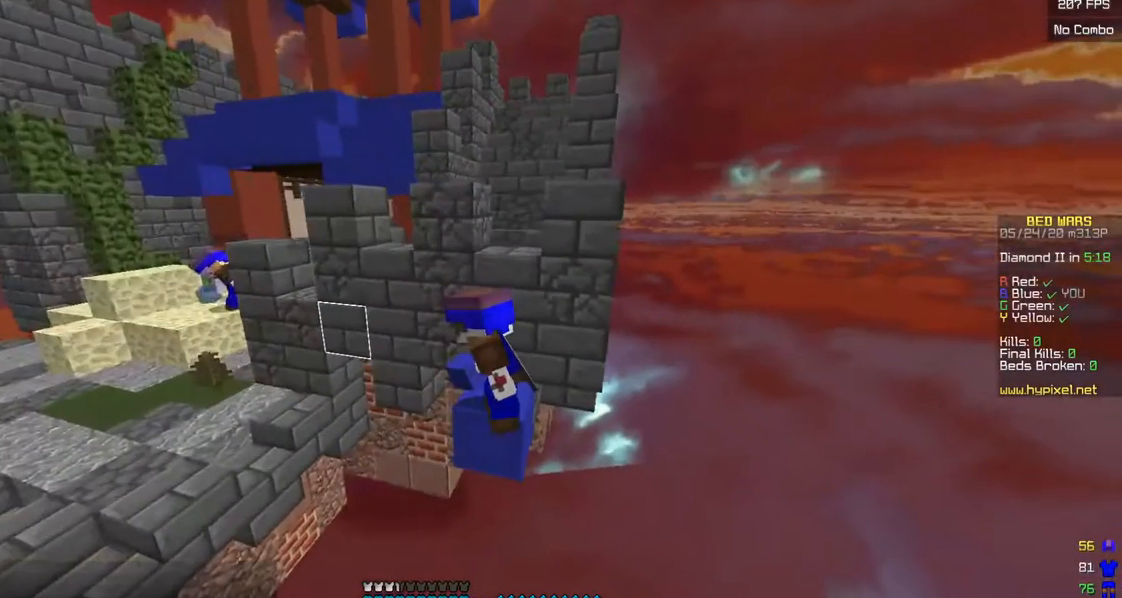
{"keys": [], "mouse": [], "events": []}
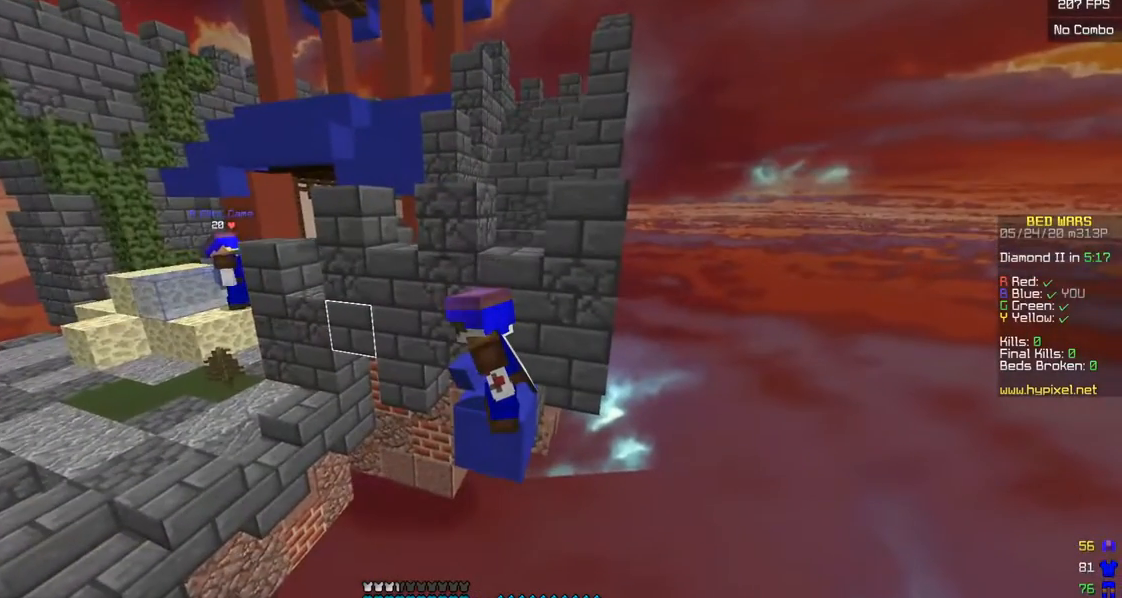
{"keys": [], "mouse": [], "events": []}
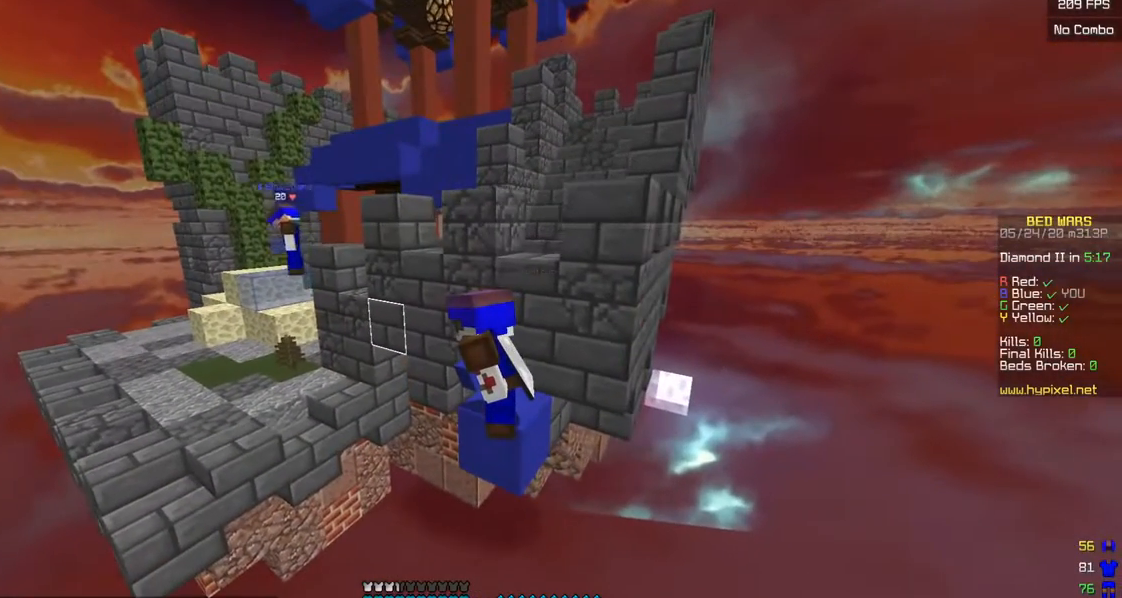
{"keys": ["a"], "mouse": [], "events": [[300, "a", "down"]]}
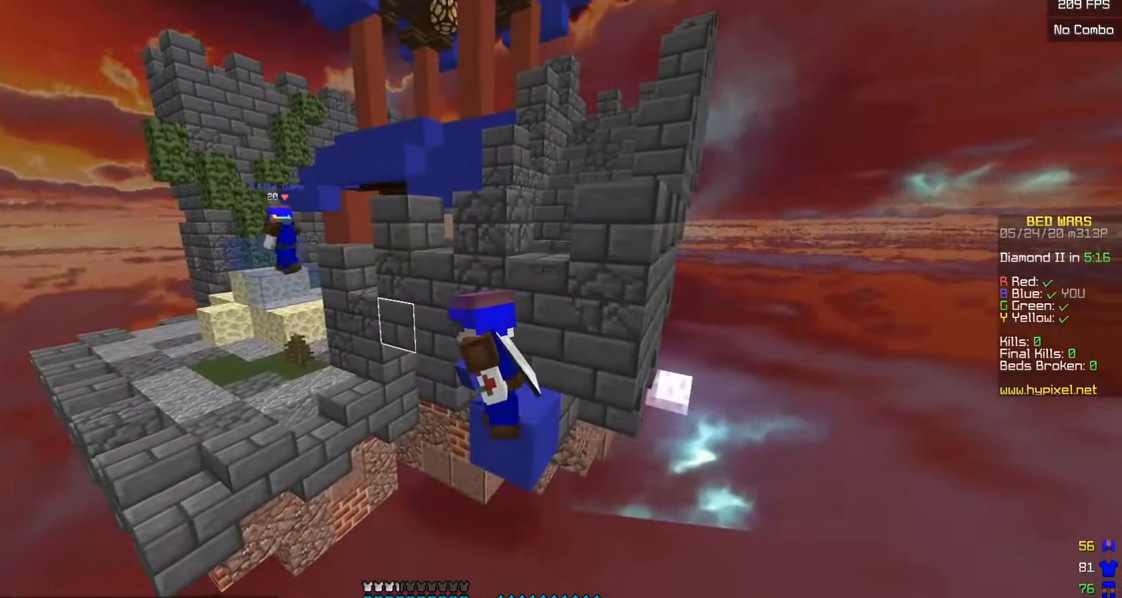
{"keys": [], "mouse": [], "events": [[83, "a", "up"]]}
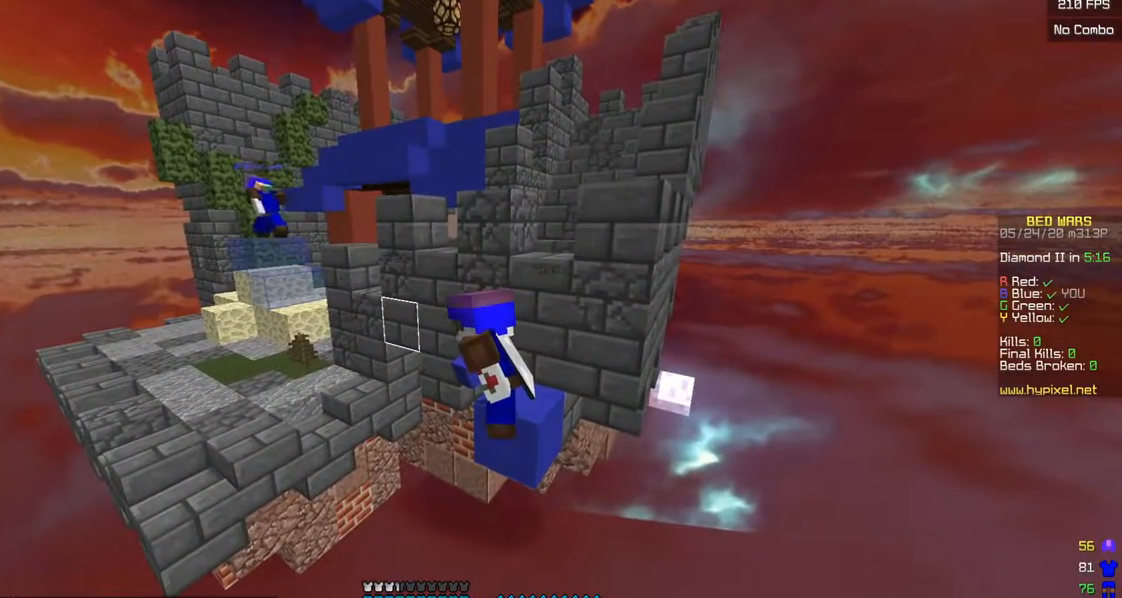
{"keys": [], "mouse": [], "events": []}
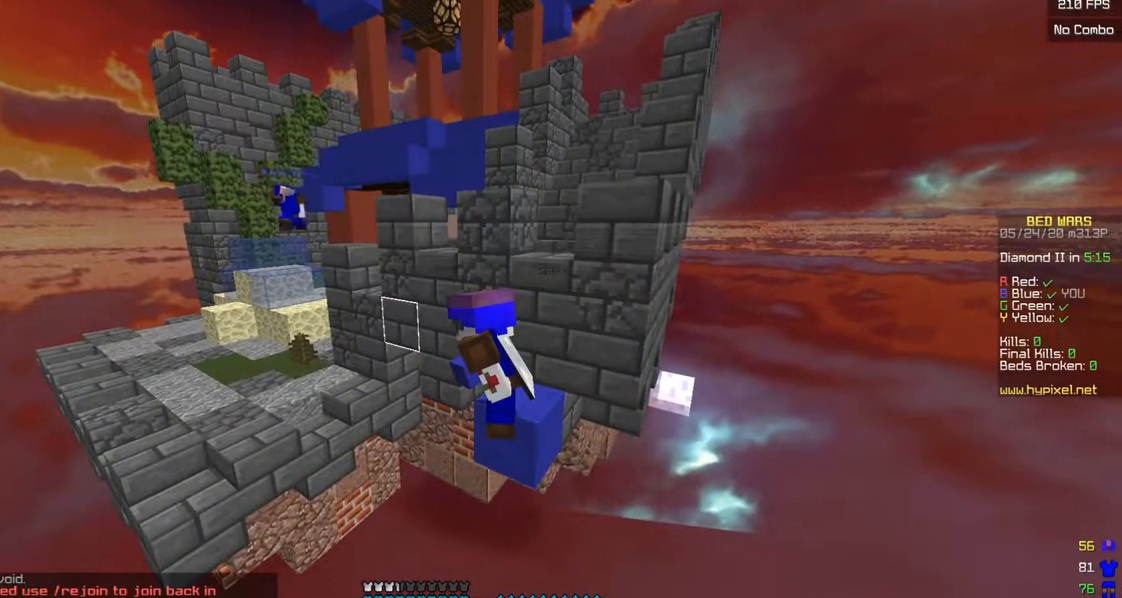
{"keys": [], "mouse": [], "events": []}
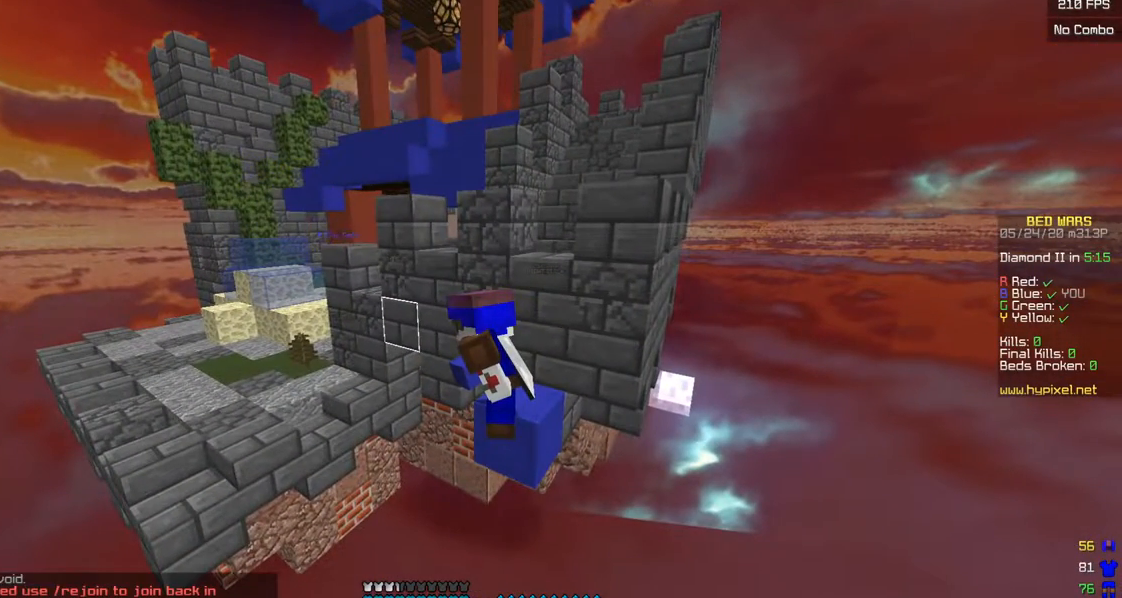
{"keys": [], "mouse": [], "events": []}
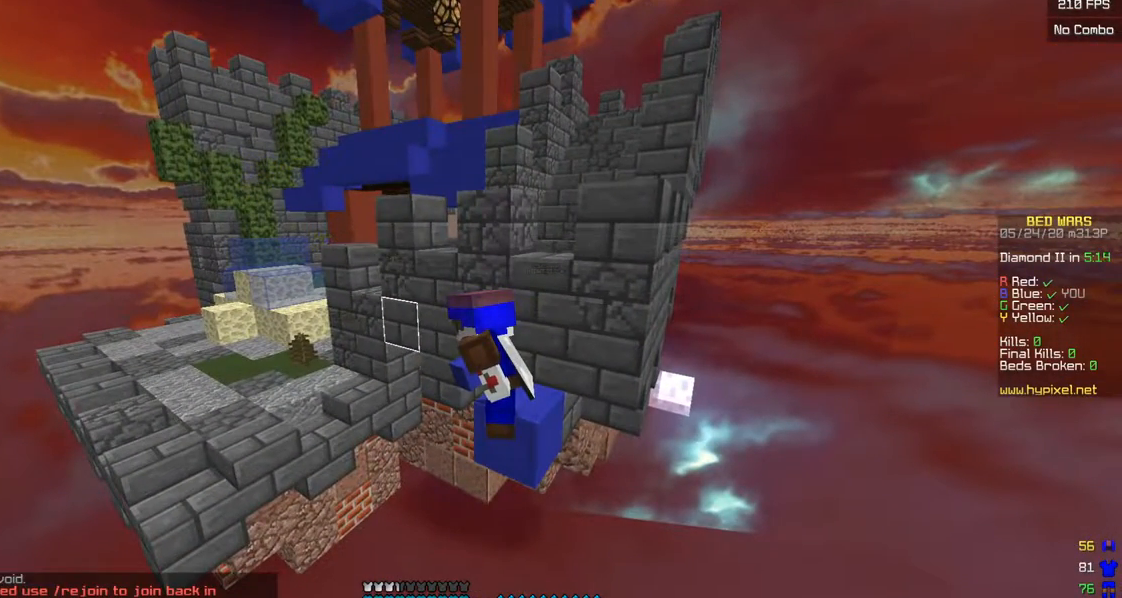
{"keys": [], "mouse": [], "events": []}
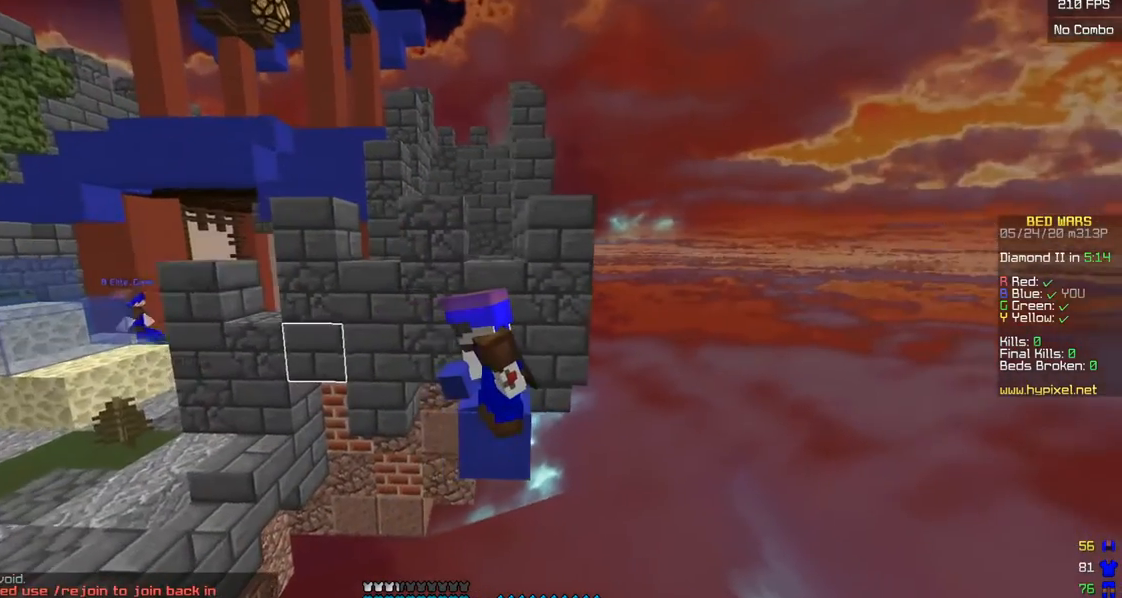
{"keys": [], "mouse": [], "events": []}
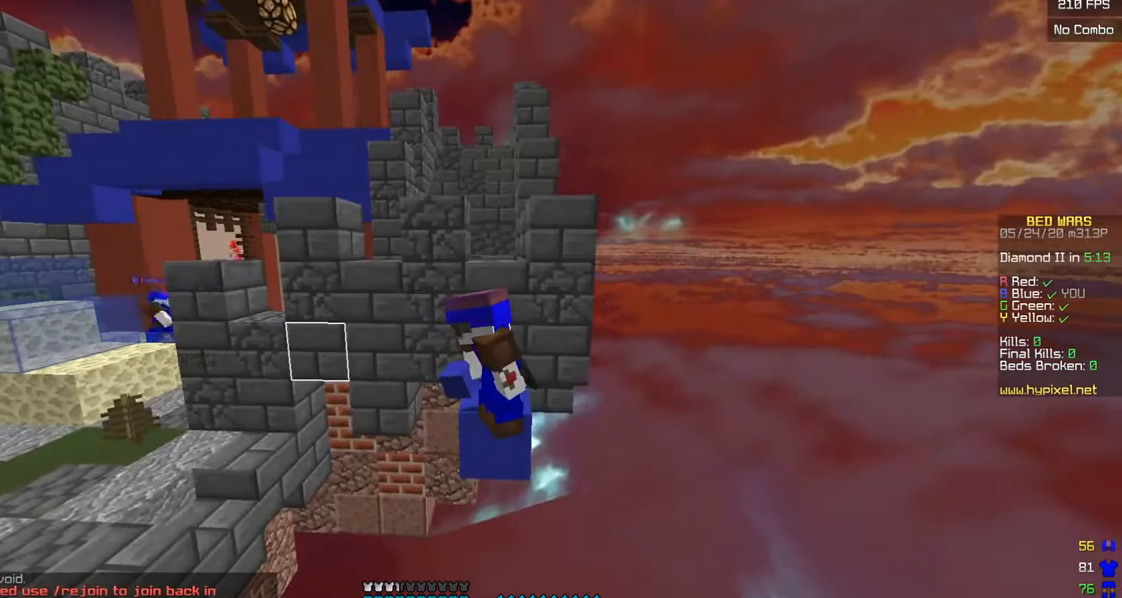
{"keys": [], "mouse": [], "events": []}
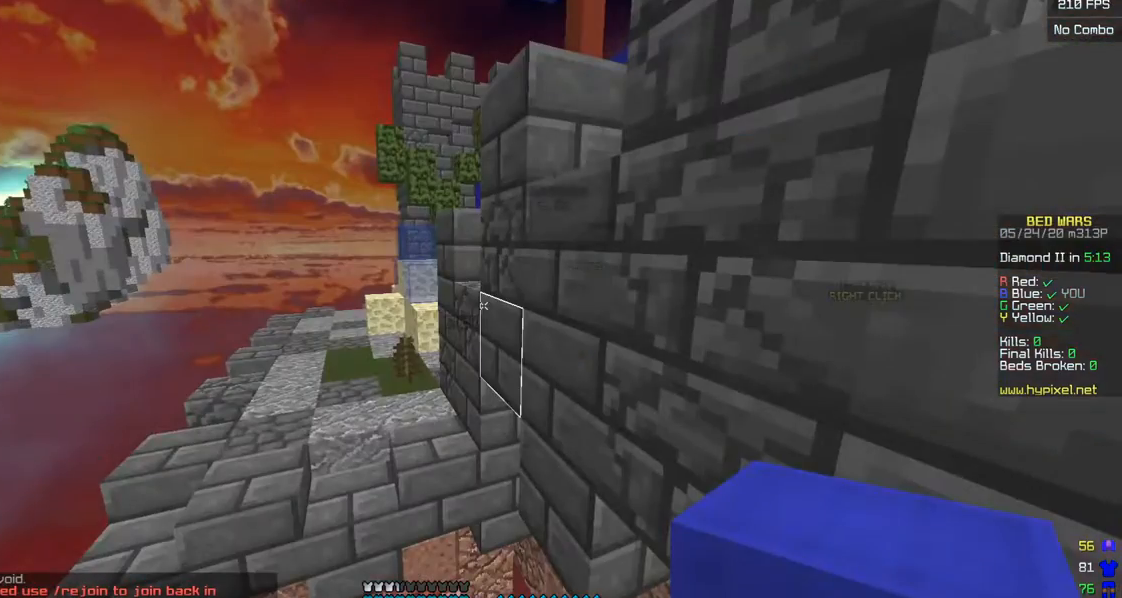
{"keys": [], "mouse": [], "events": []}
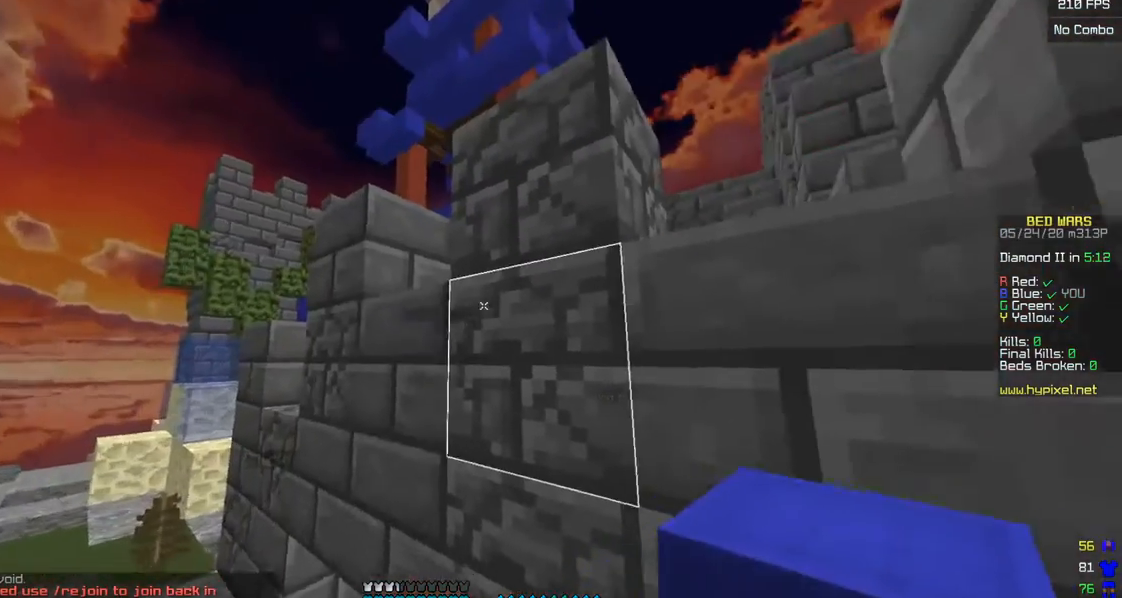
{"keys": ["d"], "mouse": [], "events": [[400, "d", "down"]]}
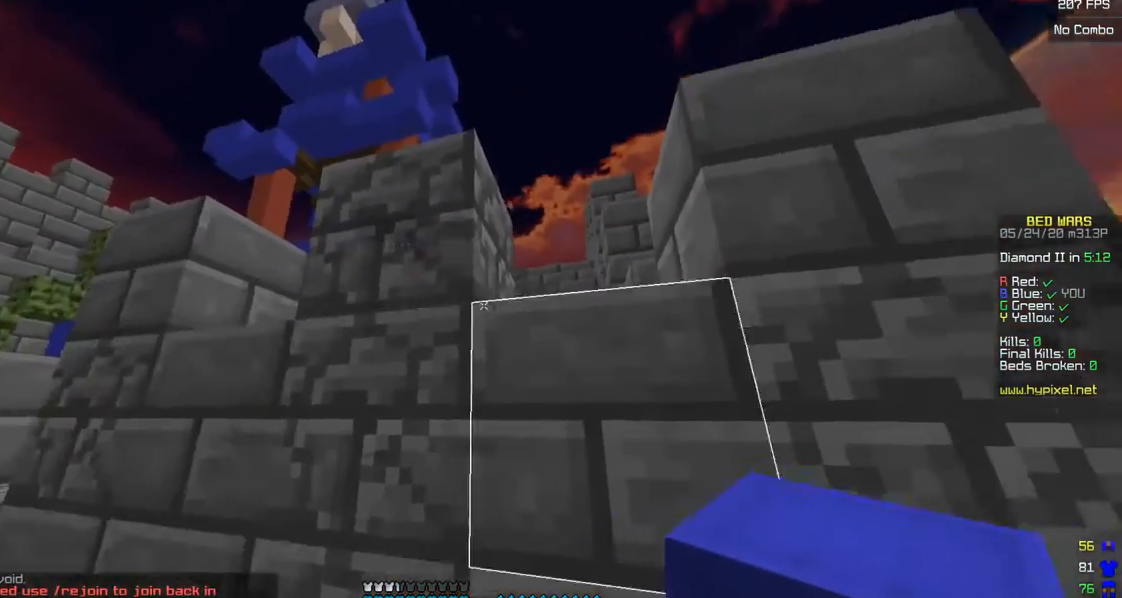
{"keys": [], "mouse": [], "events": [[100, "d", "up"]]}
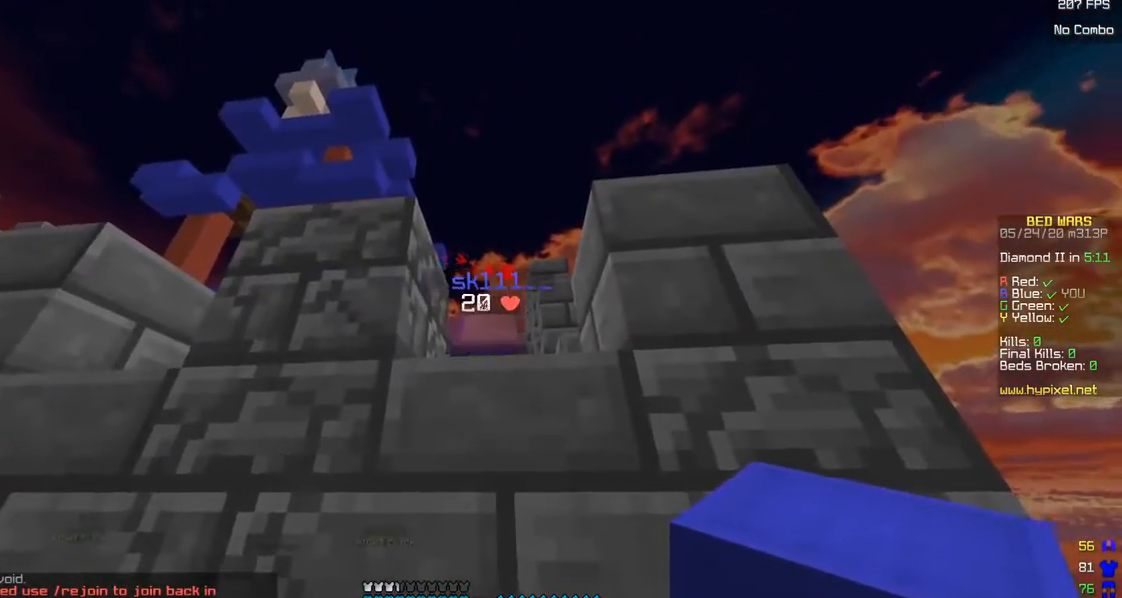
{"keys": [], "mouse": [], "events": []}
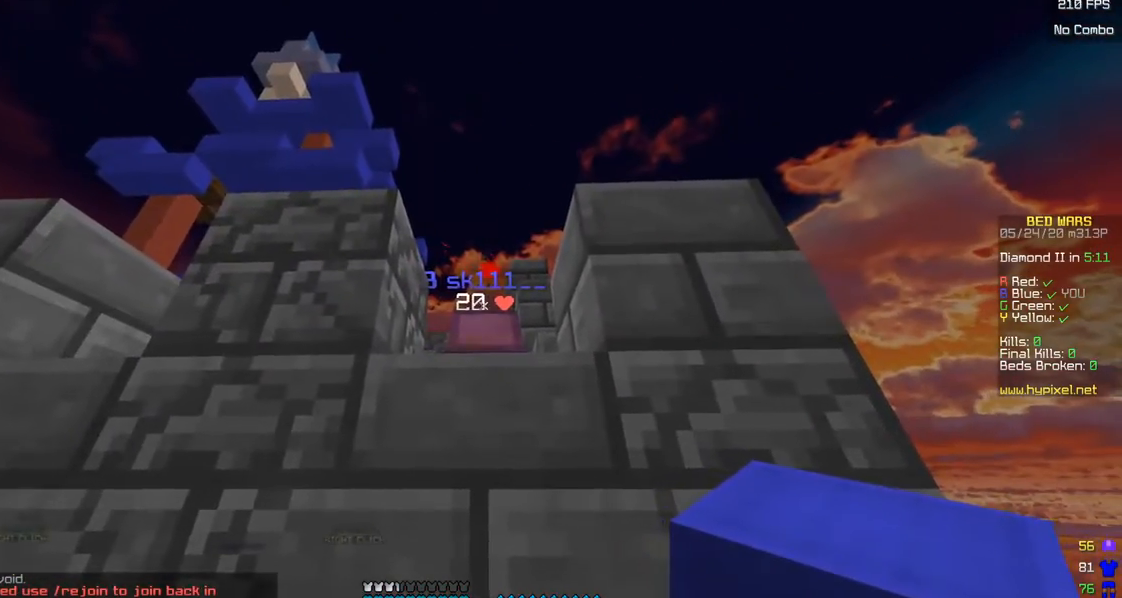
{"keys": [], "mouse": [], "events": [[100, "w", "down"], [300, "w", "up"]]}
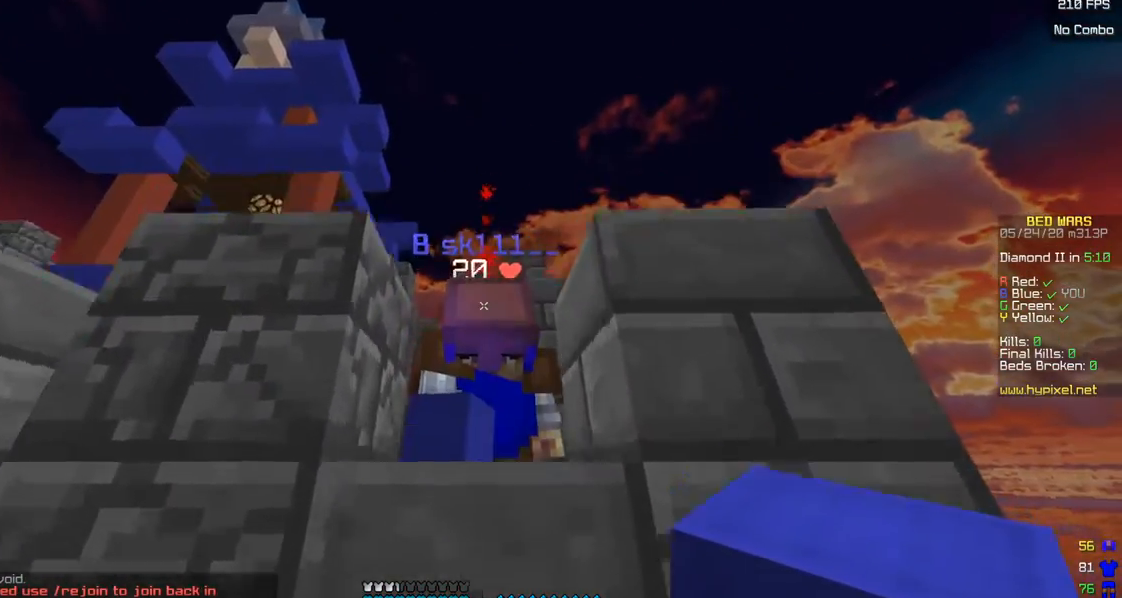
{"keys": [], "mouse": [], "events": []}
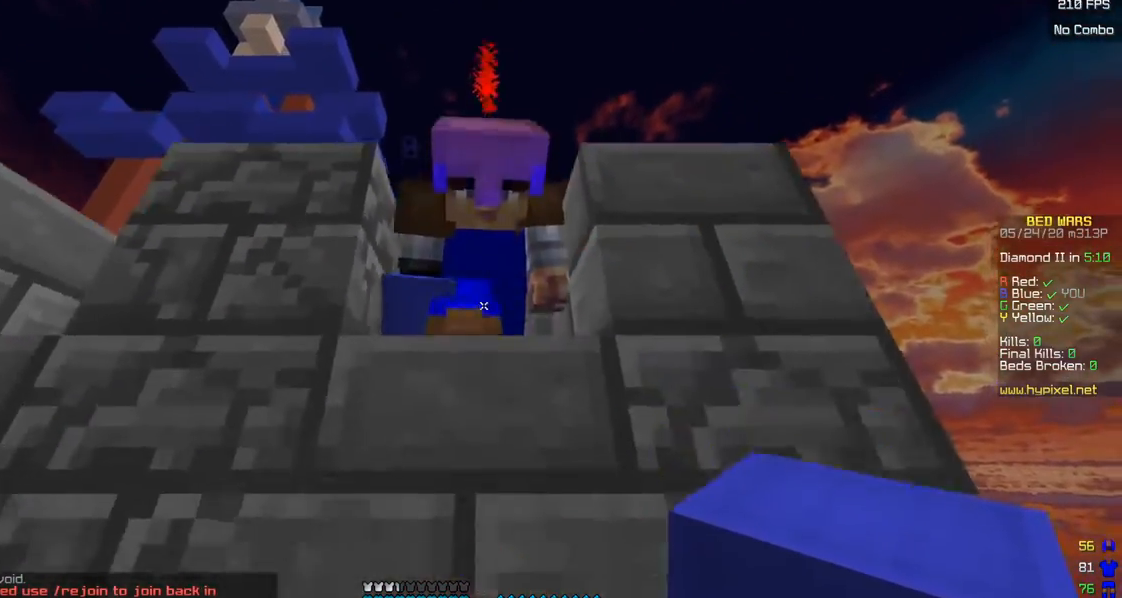
{"keys": ["a", "w"], "mouse": ["right"], "events": [[250, "a", "down"], [300, "w", "down"], [500, "mouse_right", "down"]]}